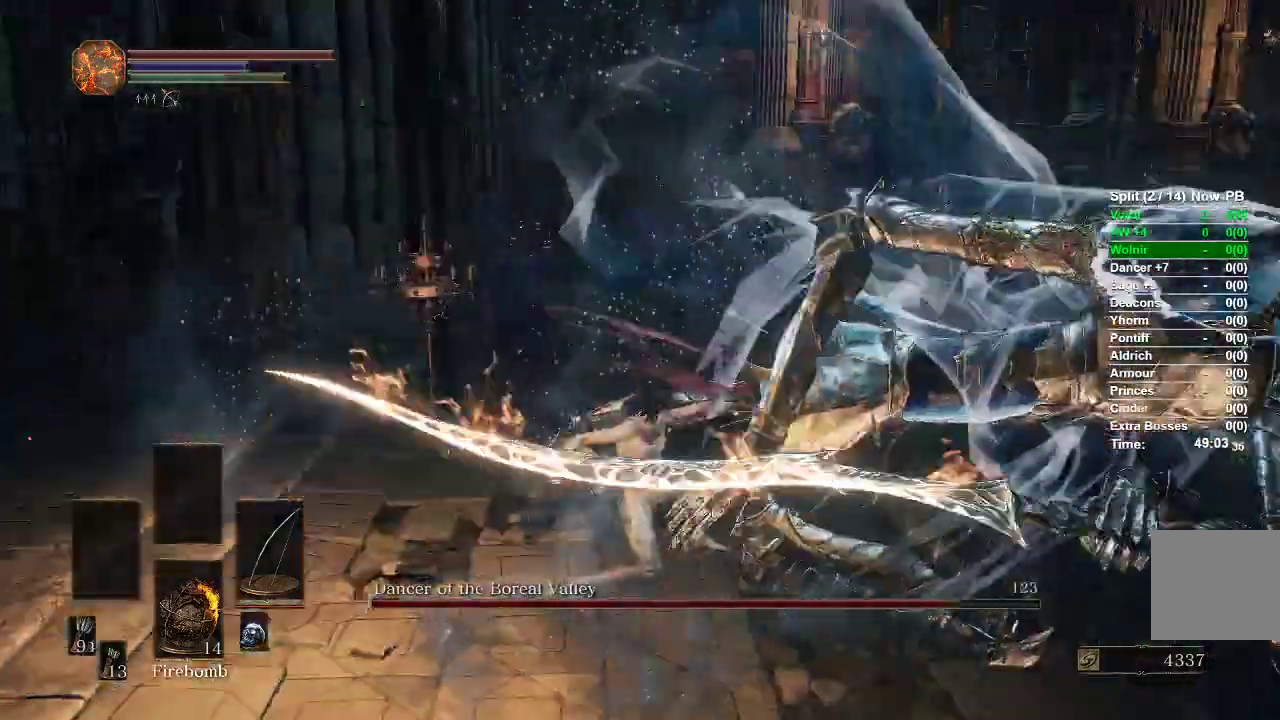
Gameplay with a controller (Xbox layout); each line is a JSON object with the inputs held at the frame after it. "events" lists button and stick changes between this image and that frame as [ms after this image, input, new state], when the widget could be followed in between.
{"buttons": [], "left_stick": "right", "right_stick": "right", "events": []}
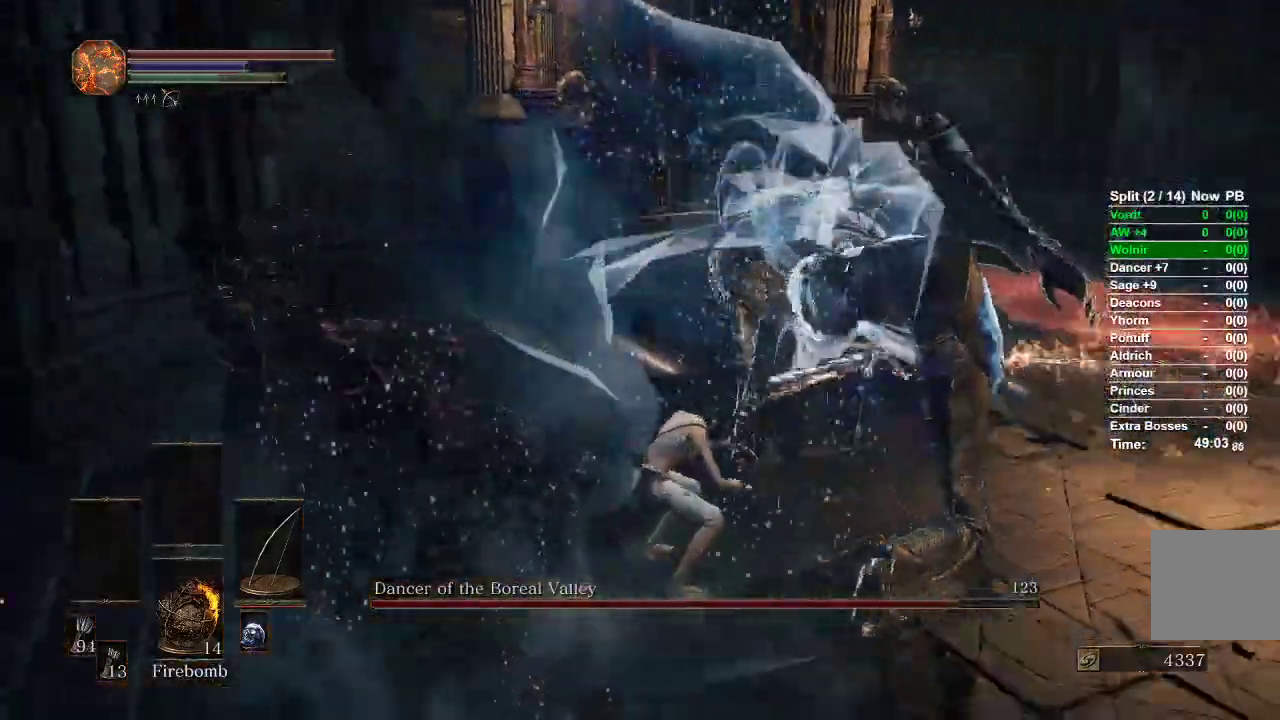
{"buttons": [], "left_stick": "right", "right_stick": "left"}
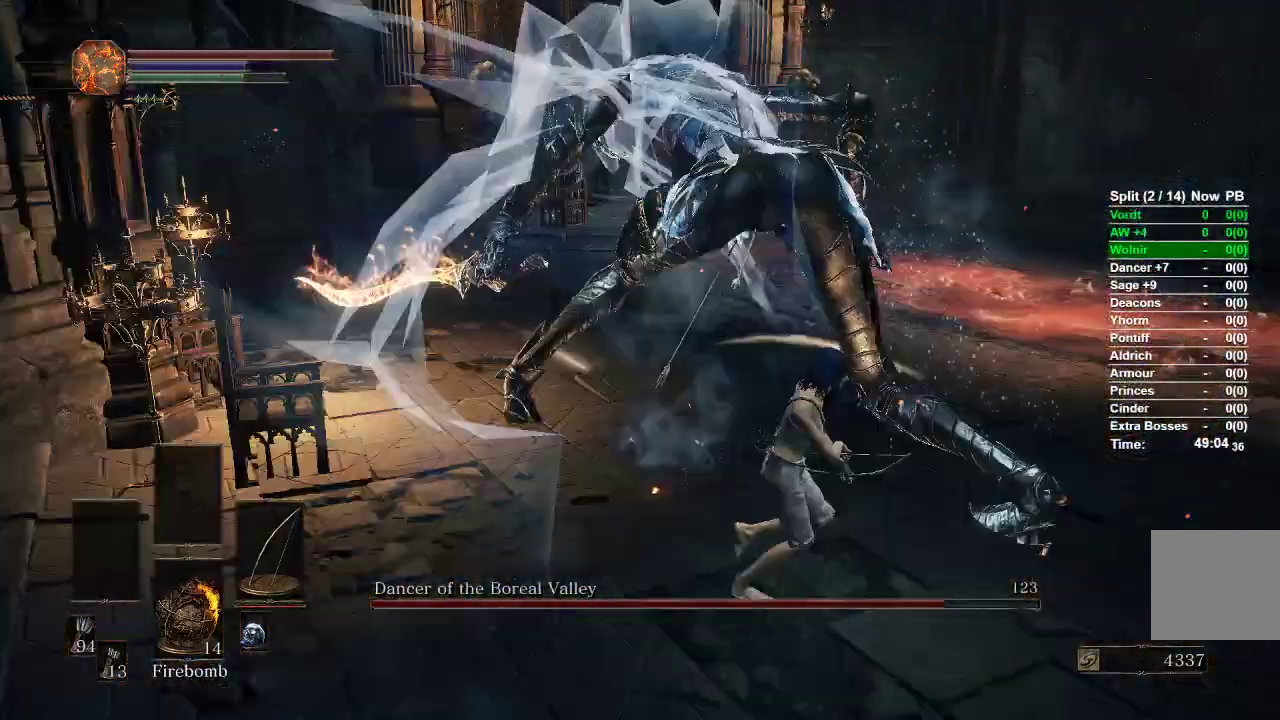
{"buttons": [], "left_stick": "up-right", "right_stick": "left", "events": [[250, "right_stick", "center"], [400, "right_stick", "left"], [450, "left_stick", "up-right"]]}
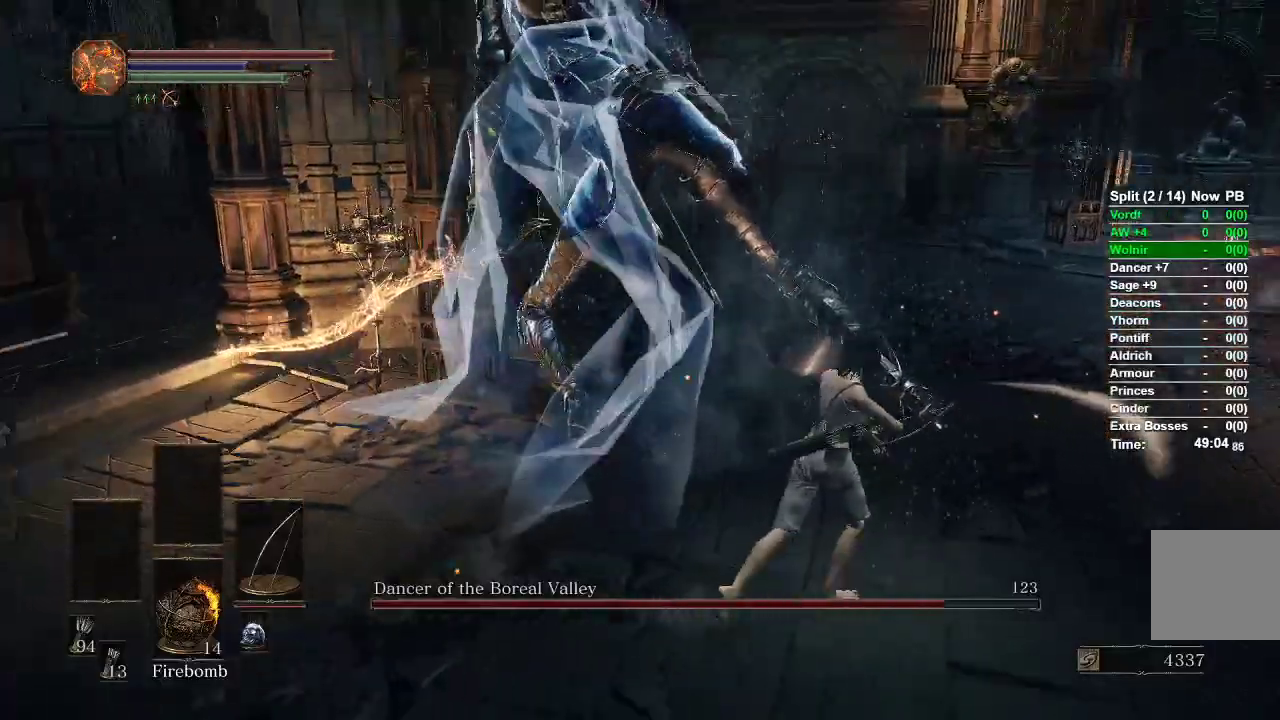
{"buttons": [], "left_stick": "up-left", "right_stick": "center", "events": [[67, "left_stick", "up"], [133, "right_stick", "center"], [467, "left_stick", "up-left"]]}